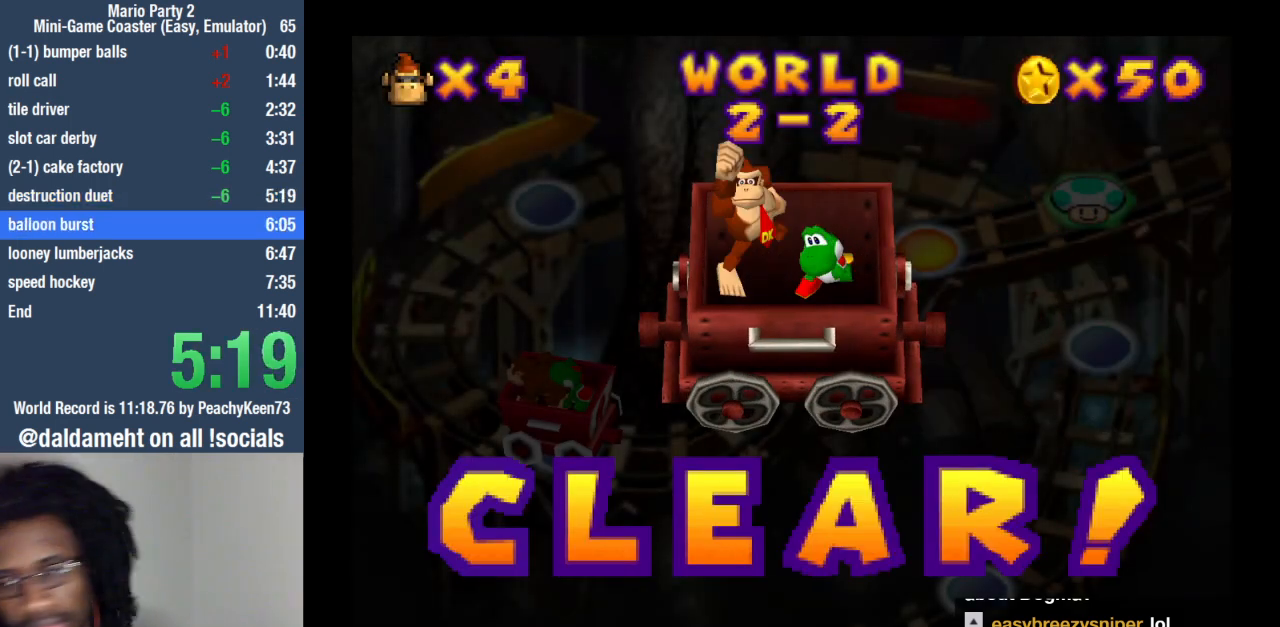
Gameplay with a controller (PlayStation layout); each line is a JSON object with the inputs held at the frame after it. "events" lists button and stick changes between this image and that frame as [ms after this image, input, new state], when the widget could be followed in between. Not read: L3 R3.
{"buttons": [], "left_stick": "center", "right_stick": "center", "events": [[300, "SQUARE", "down"], [333, "SQUARE", "up"], [433, "SQUARE", "down"], [500, "SQUARE", "up"]]}
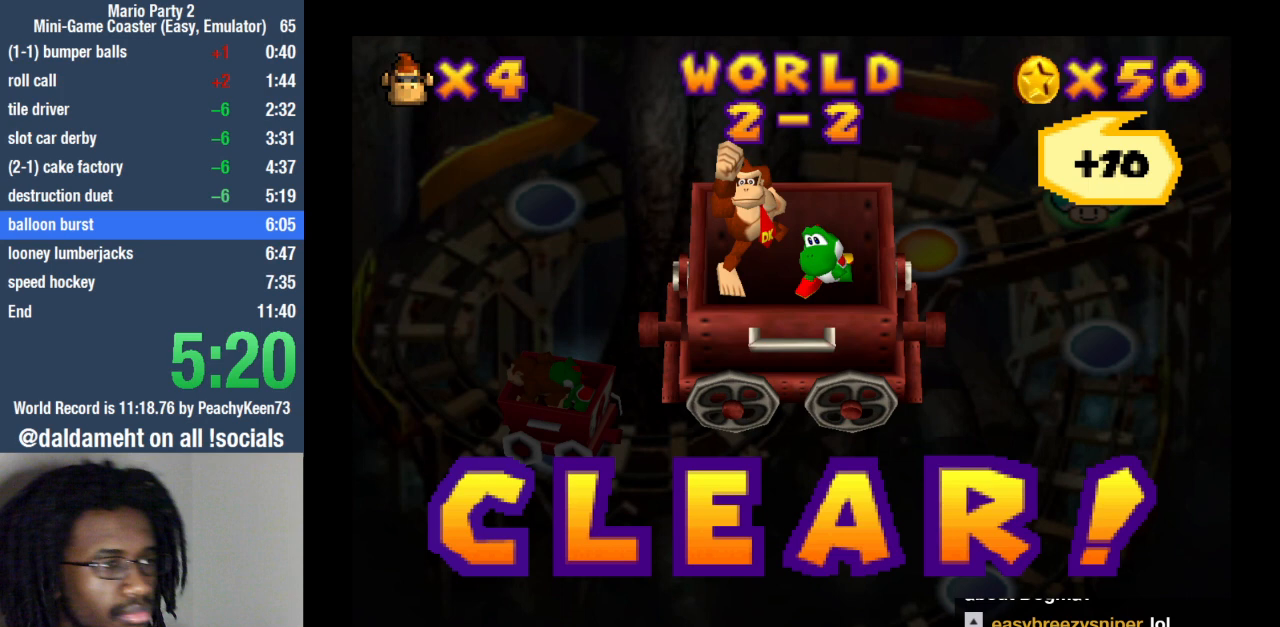
{"buttons": [], "left_stick": "center", "right_stick": "center", "events": [[100, "SQUARE", "down"], [167, "SQUARE", "up"]]}
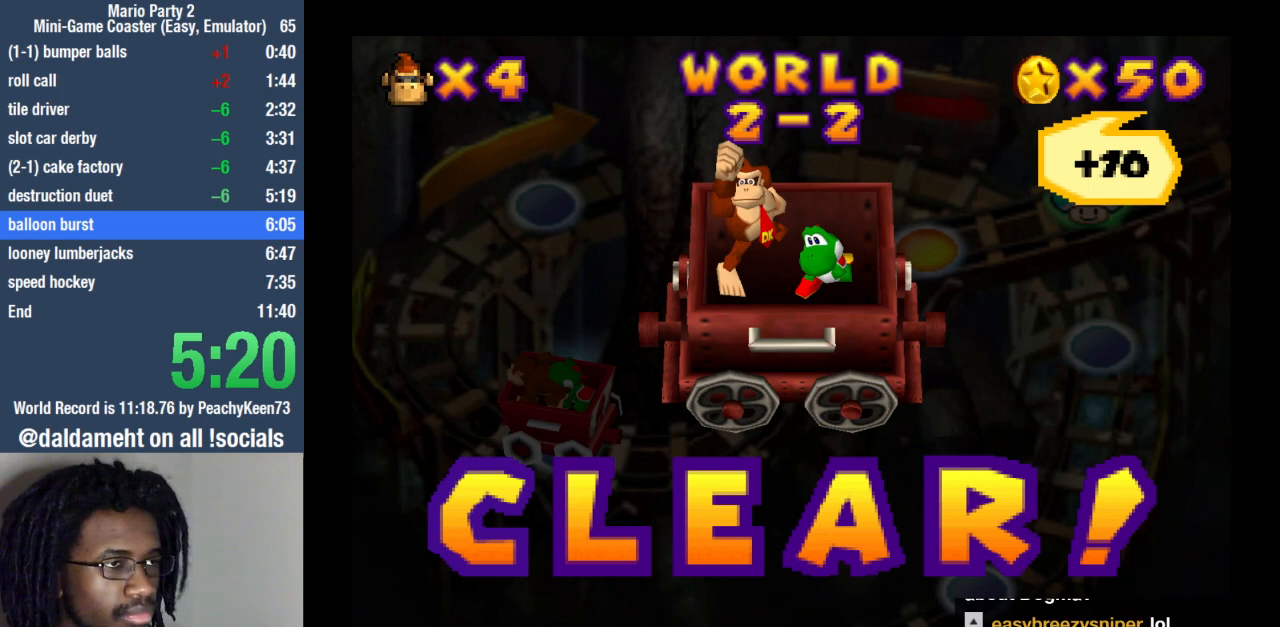
{"buttons": [], "left_stick": "center", "right_stick": "center", "events": []}
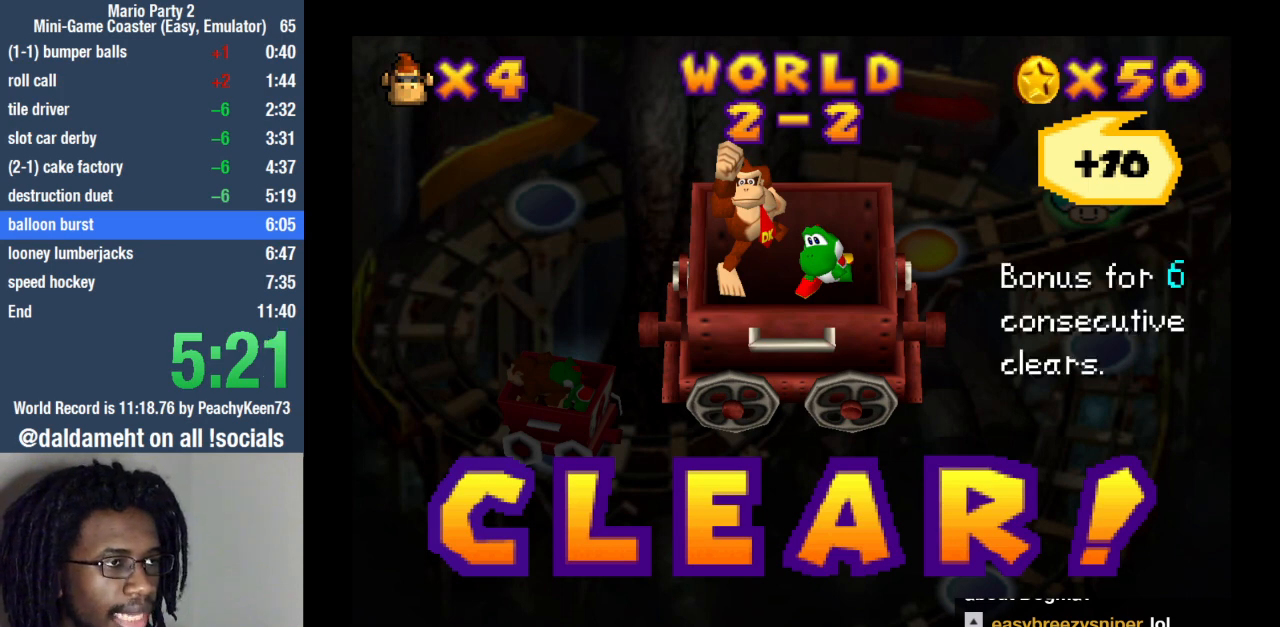
{"buttons": [], "left_stick": "center", "right_stick": "center", "events": []}
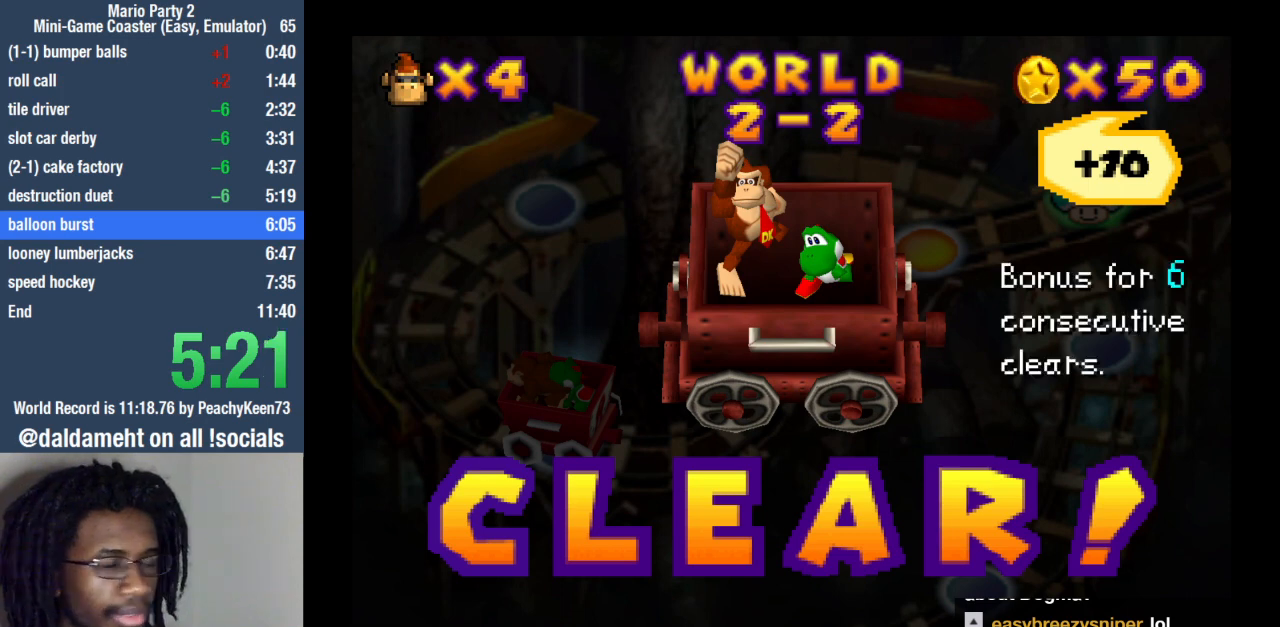
{"buttons": [], "left_stick": "center", "right_stick": "center", "events": []}
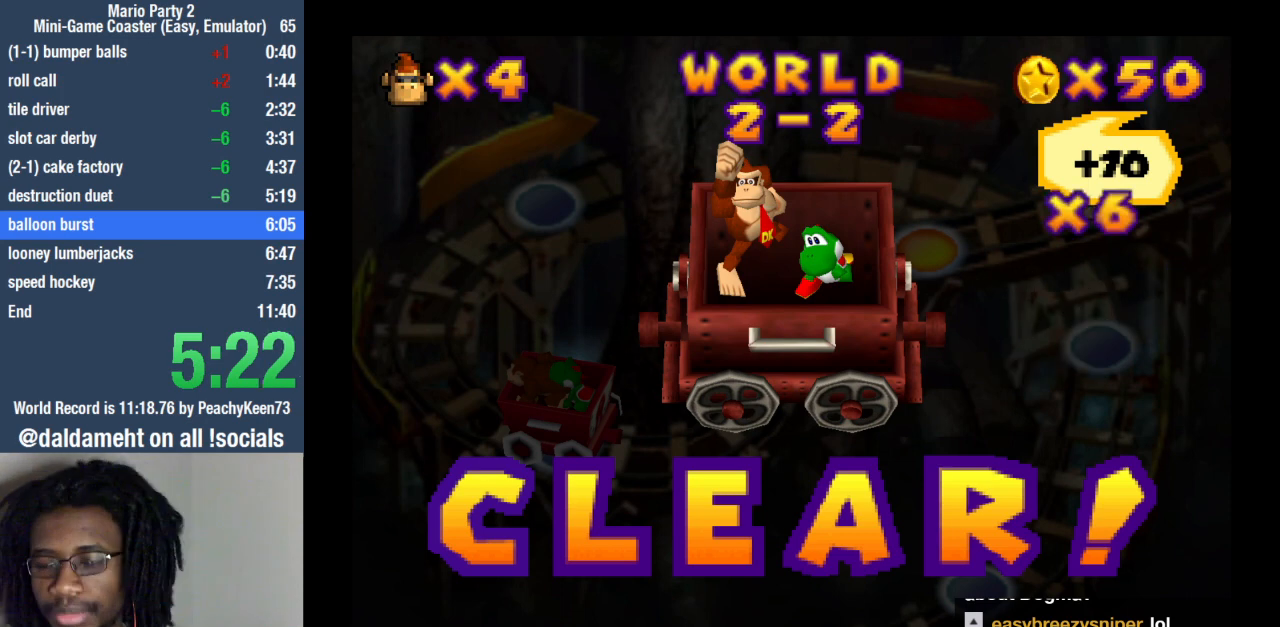
{"buttons": ["SQUARE"], "left_stick": "center", "right_stick": "center", "events": [[300, "SQUARE", "down"], [400, "SQUARE", "up"], [467, "SQUARE", "down"]]}
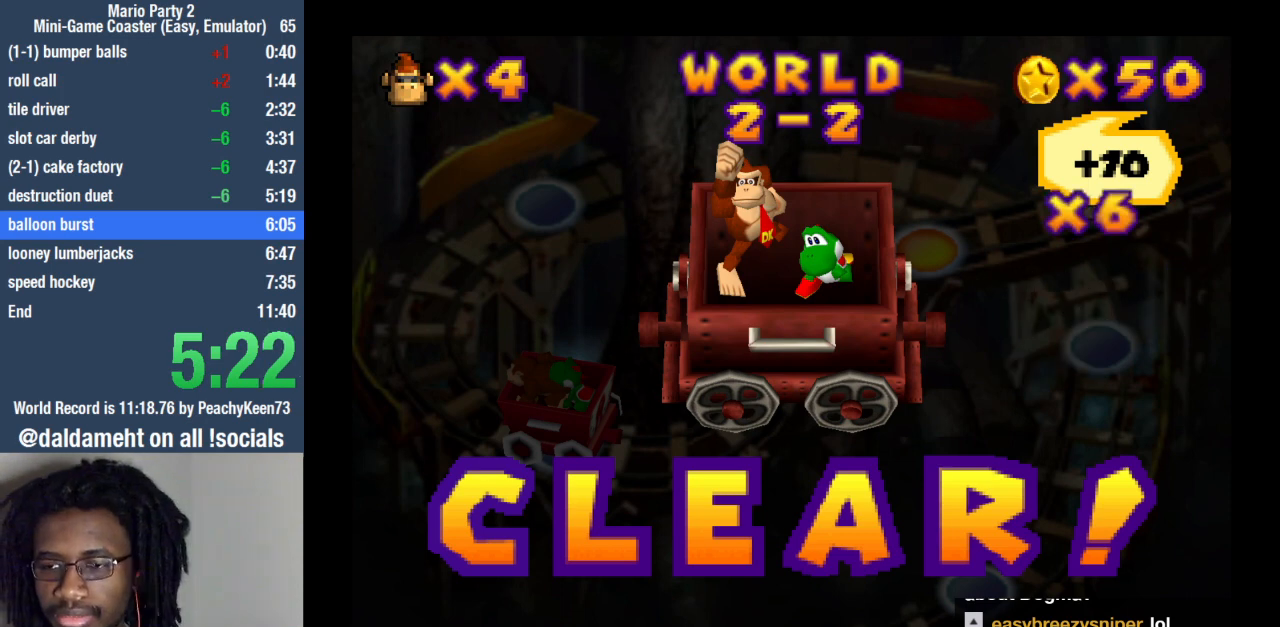
{"buttons": [], "left_stick": "center", "right_stick": "center", "events": [[33, "SQUARE", "up"], [100, "SQUARE", "down"], [167, "SQUARE", "up"], [233, "SQUARE", "down"], [333, "SQUARE", "up"], [433, "SQUARE", "down"], [467, "SQUARE", "up"]]}
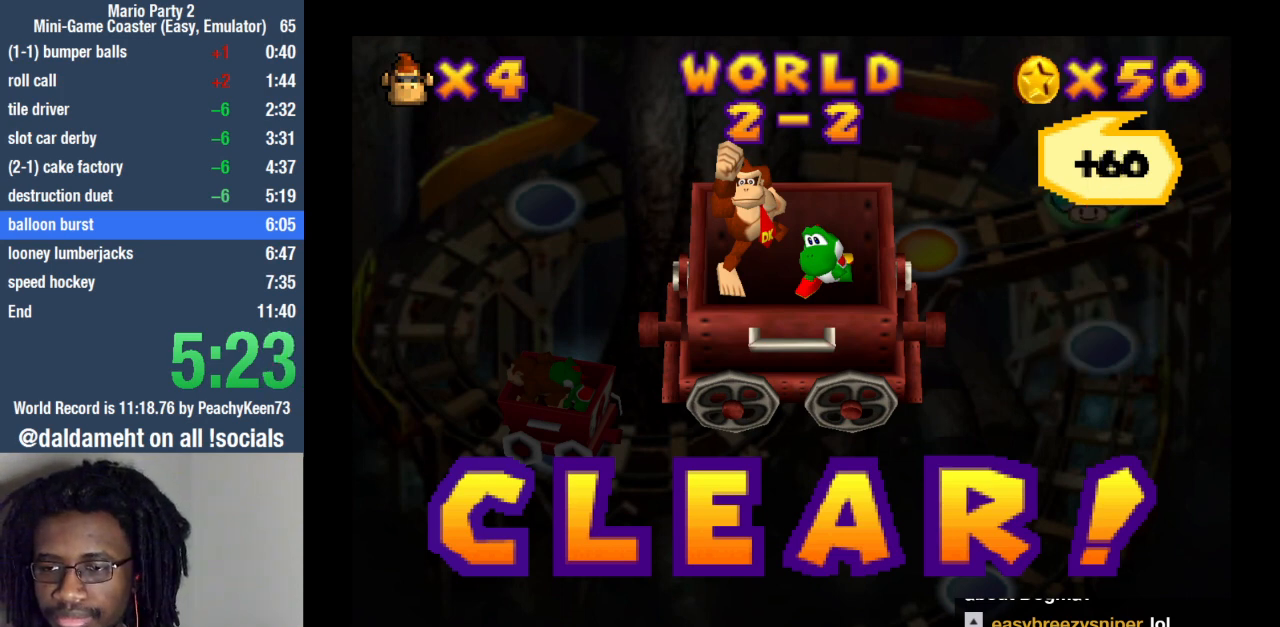
{"buttons": [], "left_stick": "center", "right_stick": "center", "events": [[67, "SQUARE", "down"], [133, "SQUARE", "up"], [233, "SQUARE", "down"], [267, "SQUARE", "up"], [400, "SQUARE", "down"], [433, "SQUARE", "up"]]}
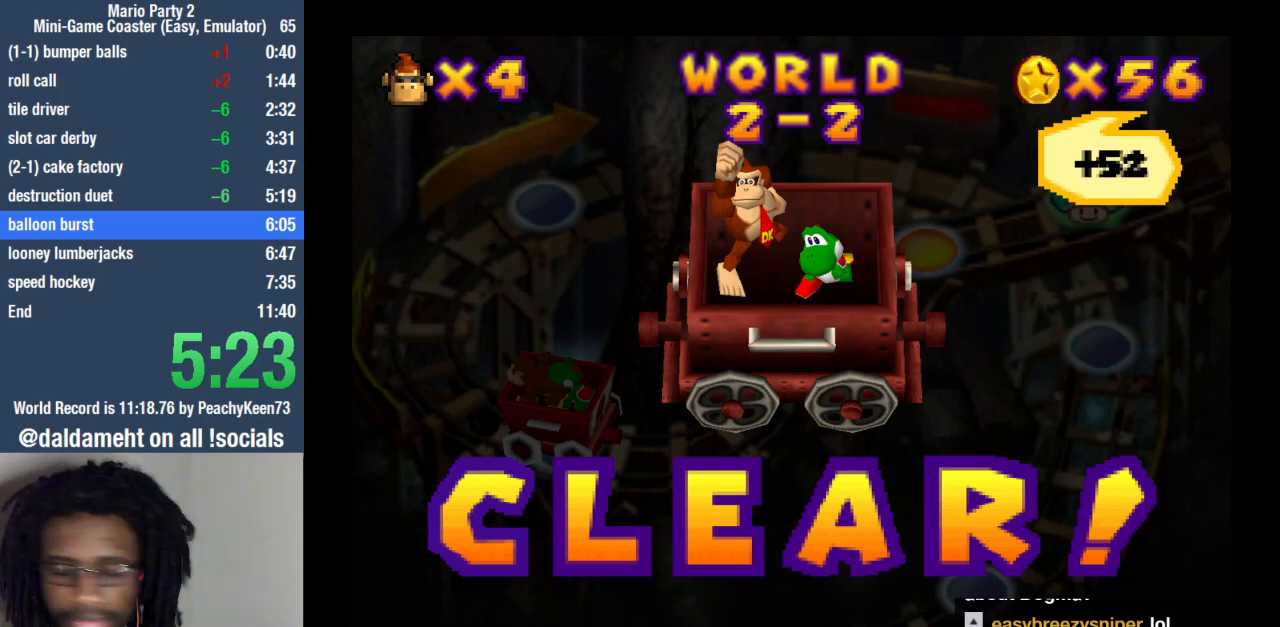
{"buttons": [], "left_stick": "center", "right_stick": "center", "events": []}
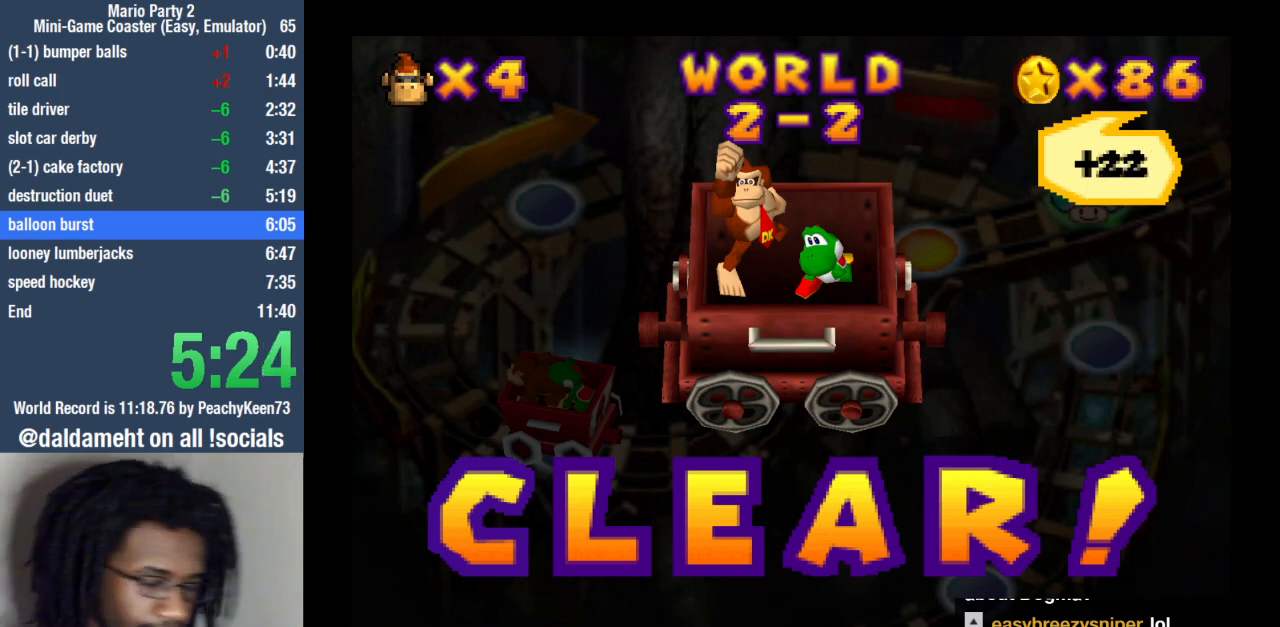
{"buttons": [], "left_stick": "center", "right_stick": "center", "events": []}
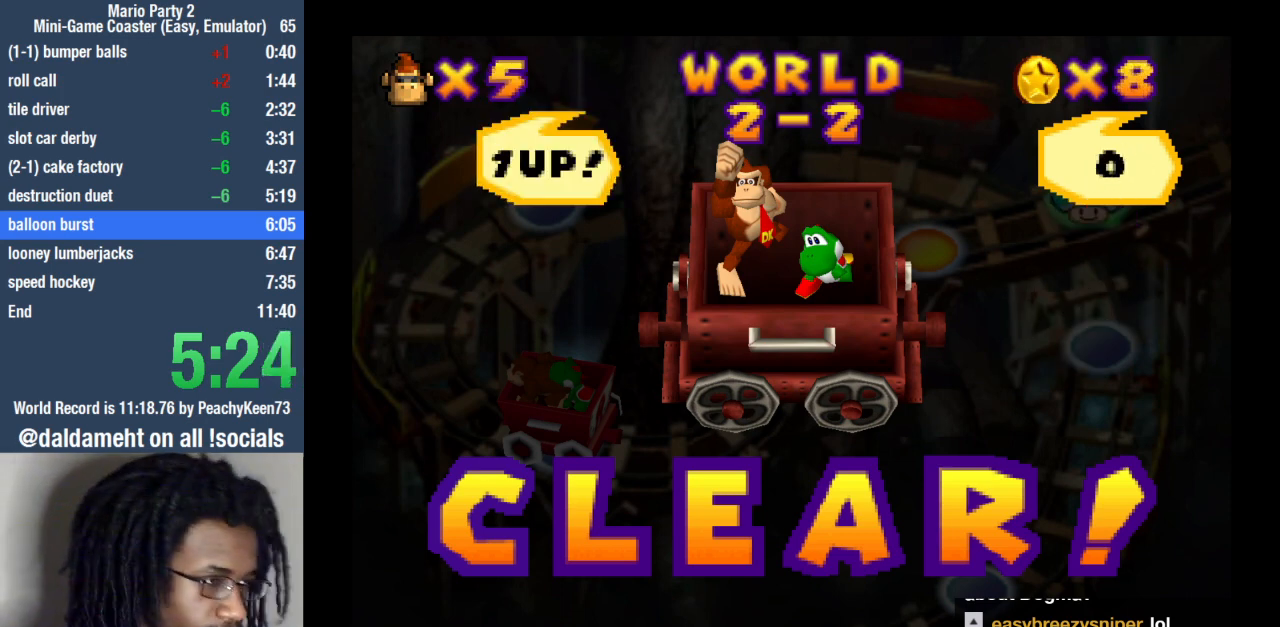
{"buttons": [], "left_stick": "center", "right_stick": "center", "events": []}
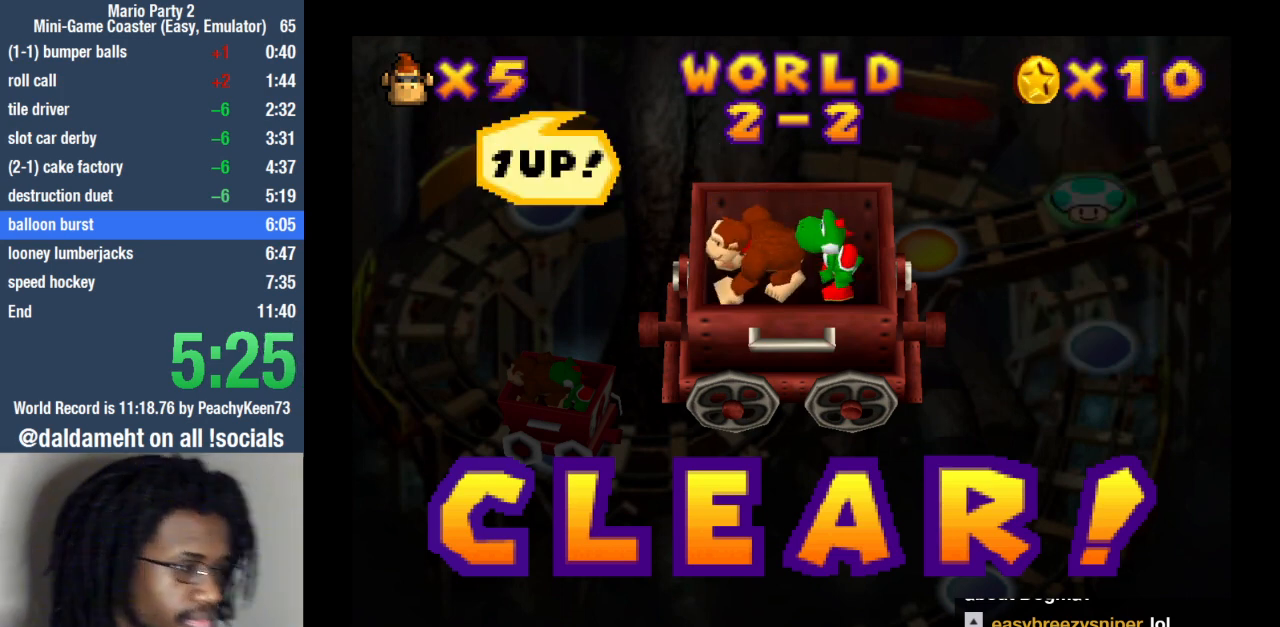
{"buttons": [], "left_stick": "center", "right_stick": "center", "events": [[467, "SQUARE", "down"], [500, "SQUARE", "up"]]}
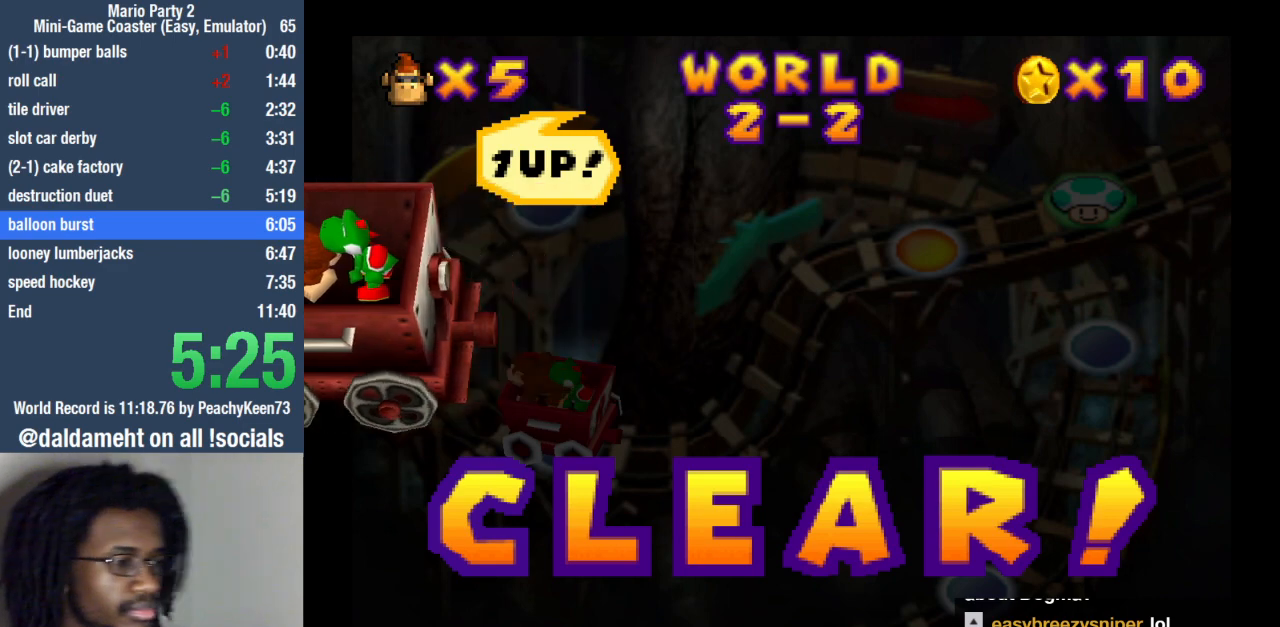
{"buttons": [], "left_stick": "center", "right_stick": "center", "events": [[100, "SQUARE", "down"], [133, "SQUARE", "up"], [267, "SQUARE", "down"], [300, "SQUARE", "up"], [433, "SQUARE", "down"], [467, "SQUARE", "up"]]}
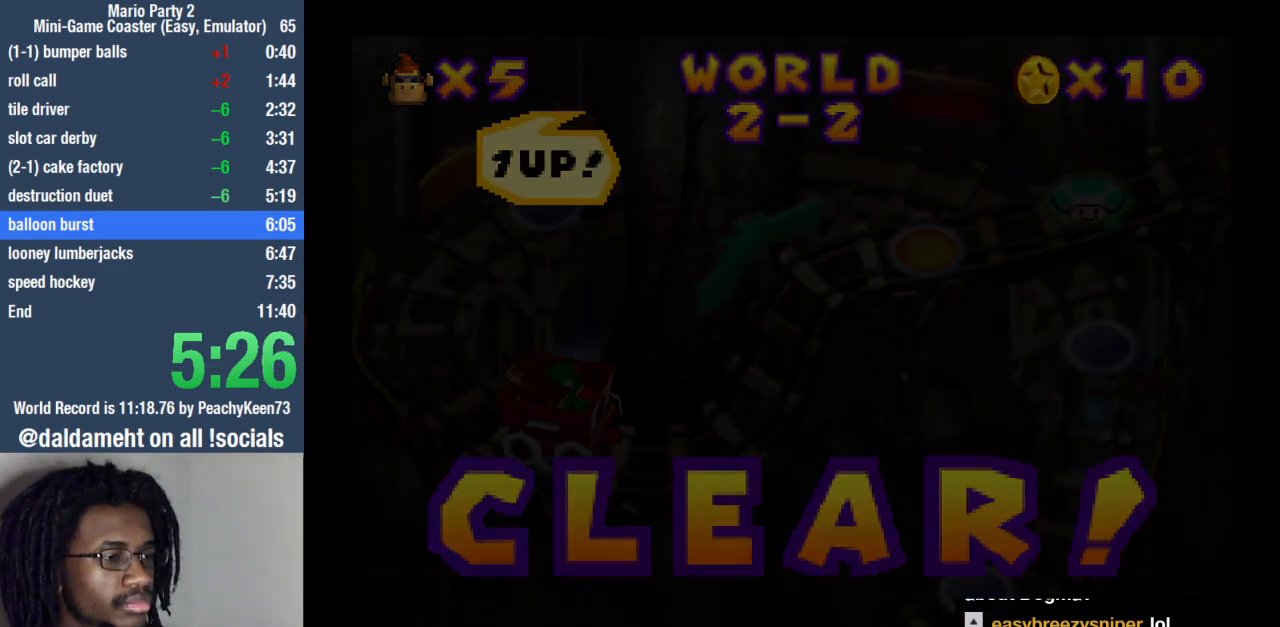
{"buttons": [], "left_stick": "center", "right_stick": "center", "events": []}
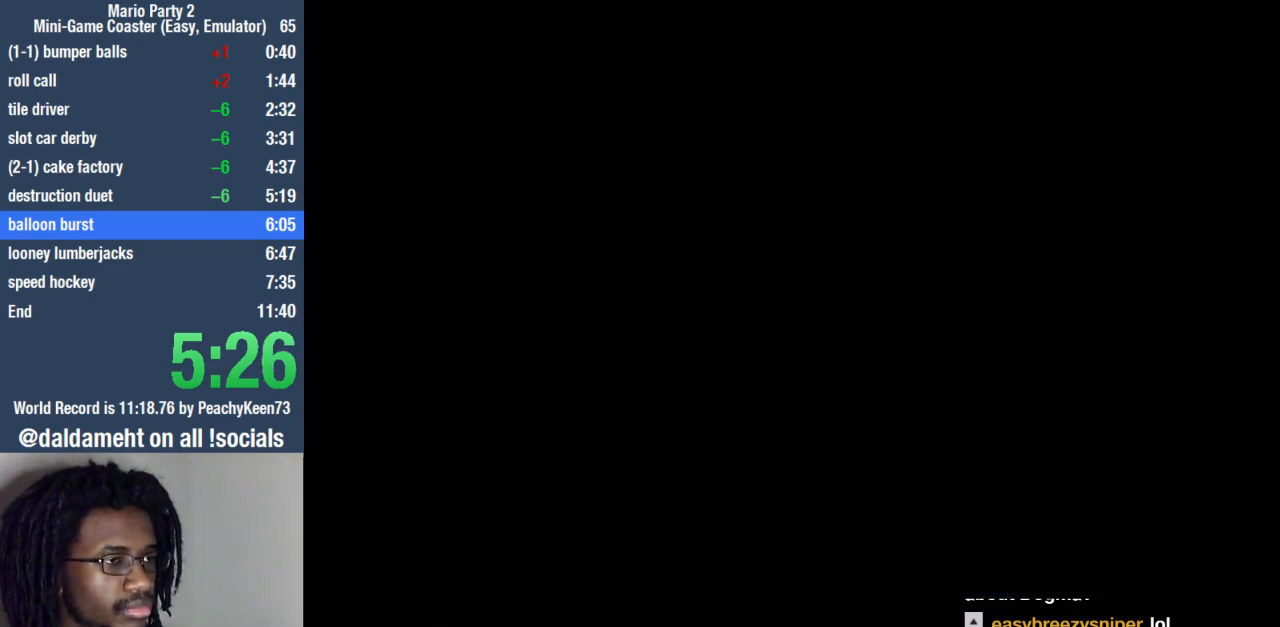
{"buttons": [], "left_stick": "center", "right_stick": "center", "events": []}
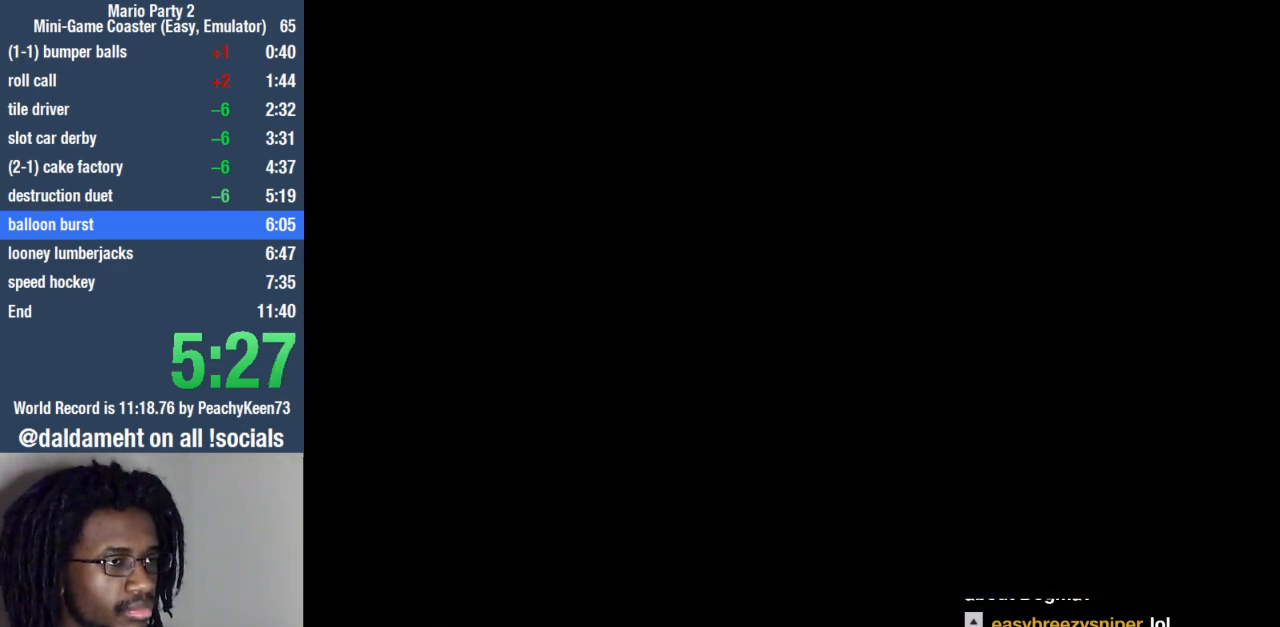
{"buttons": ["SQUARE"], "left_stick": "center", "right_stick": "center", "events": [[467, "SQUARE", "down"]]}
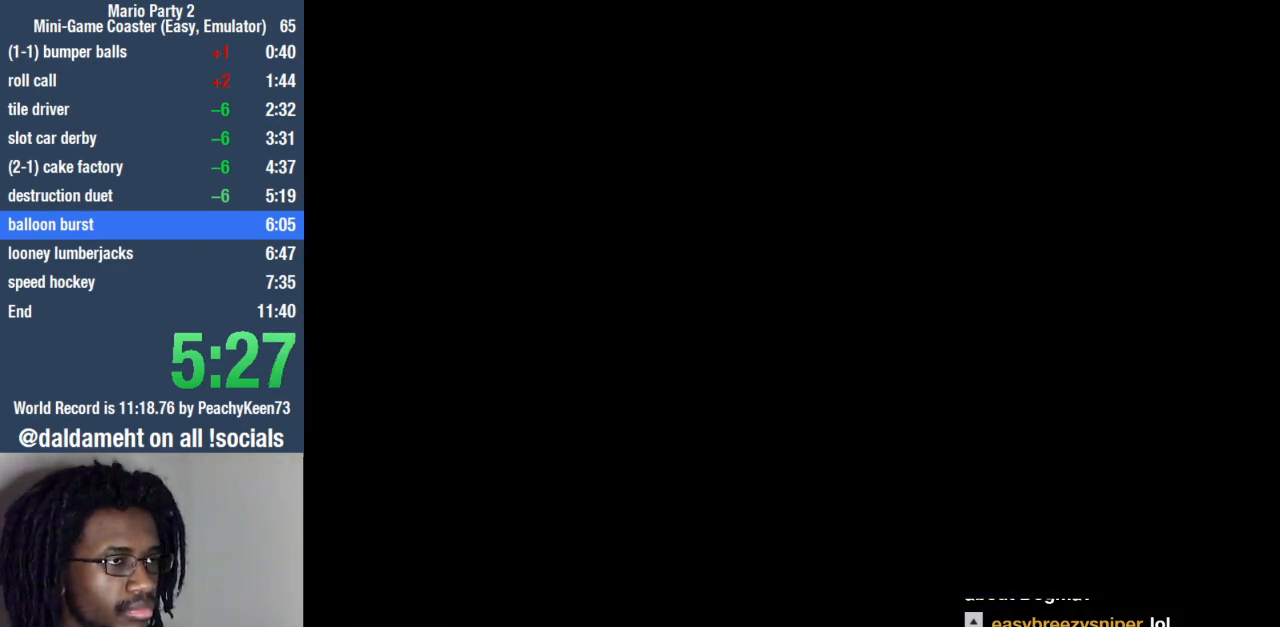
{"buttons": [], "left_stick": "center", "right_stick": "center", "events": [[33, "SQUARE", "up"], [100, "SQUARE", "down"], [167, "SQUARE", "up"], [267, "SQUARE", "down"], [333, "SQUARE", "up"], [433, "SQUARE", "down"], [467, "SQUARE", "up"]]}
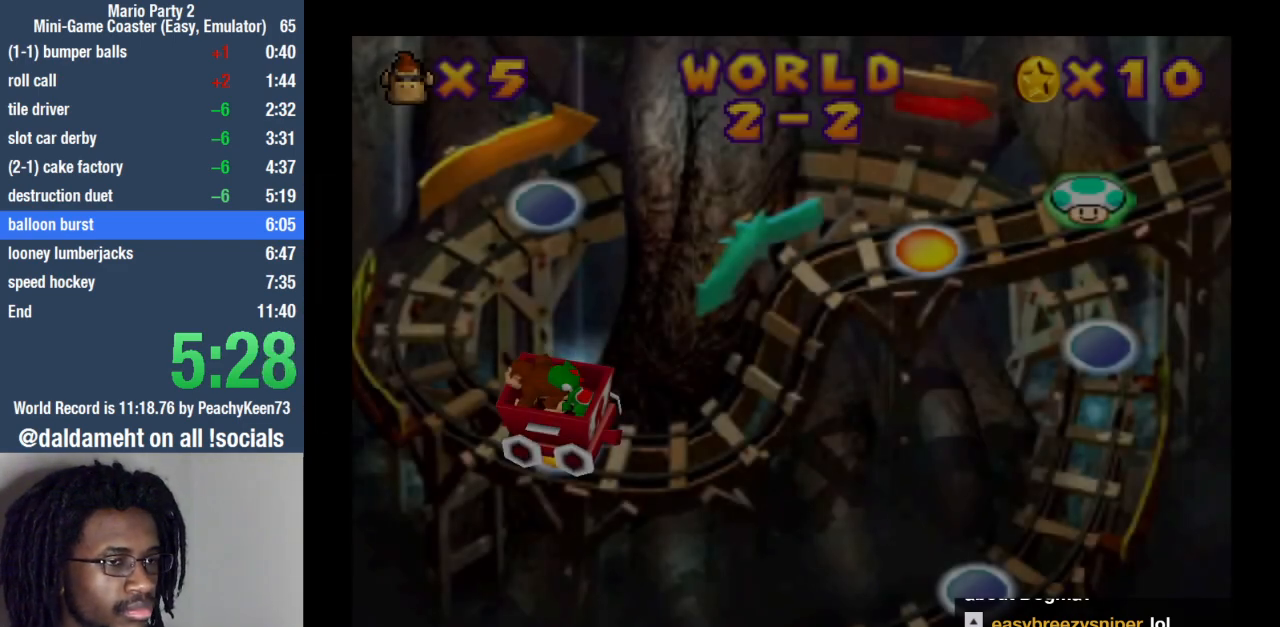
{"buttons": [], "left_stick": "center", "right_stick": "center", "events": [[67, "SQUARE", "down"], [133, "SQUARE", "up"], [200, "SQUARE", "down"], [300, "SQUARE", "up"], [367, "SQUARE", "down"], [500, "SQUARE", "up"]]}
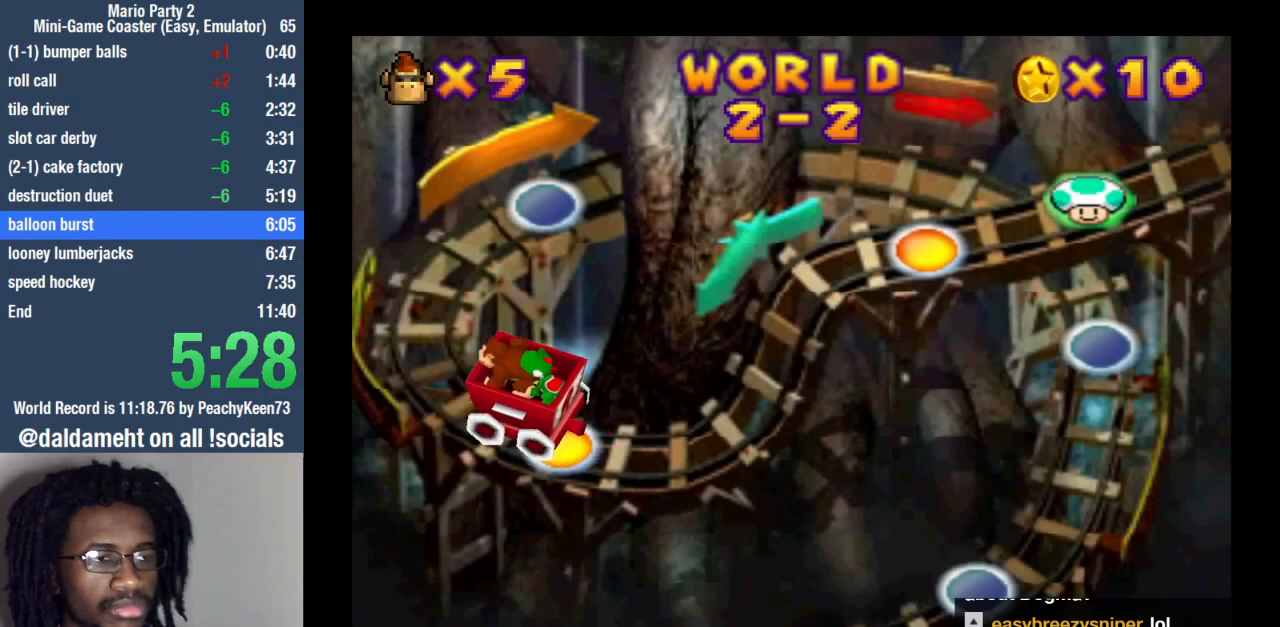
{"buttons": ["SQUARE"], "left_stick": "center", "right_stick": "center", "events": [[67, "SQUARE", "down"], [167, "SQUARE", "up"], [233, "SQUARE", "down"], [400, "SQUARE", "up"], [467, "SQUARE", "down"]]}
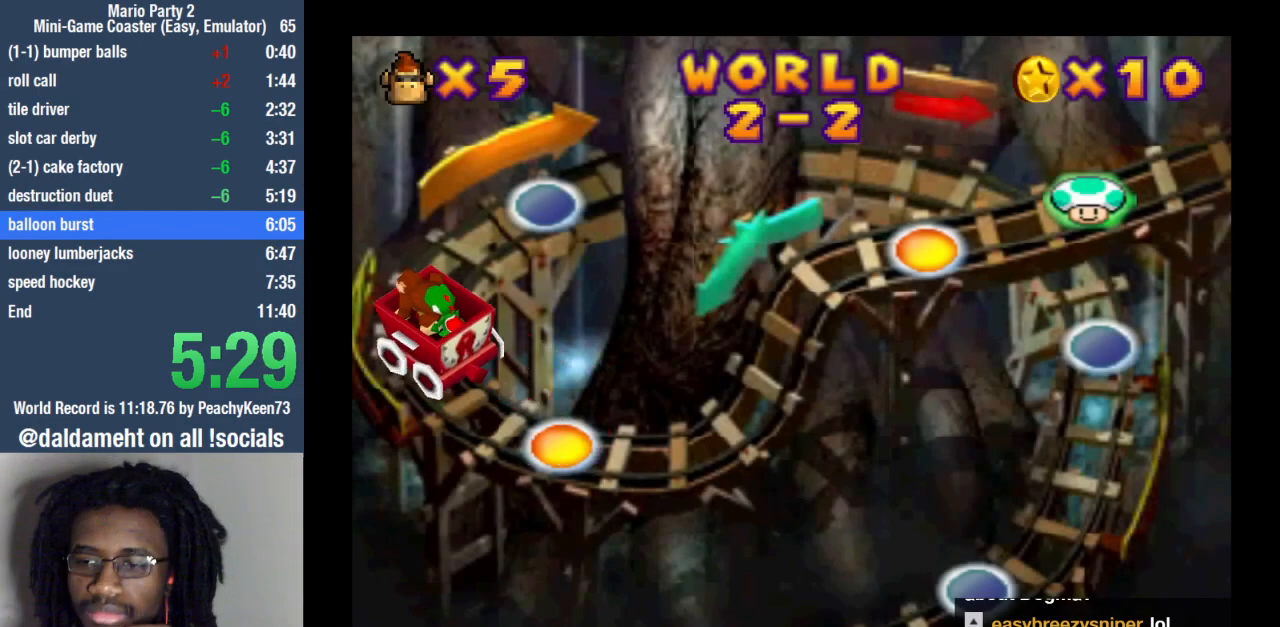
{"buttons": [], "left_stick": "center", "right_stick": "center", "events": [[100, "SQUARE", "up"], [200, "SQUARE", "down"], [300, "SQUARE", "up"], [400, "SQUARE", "down"], [500, "SQUARE", "up"]]}
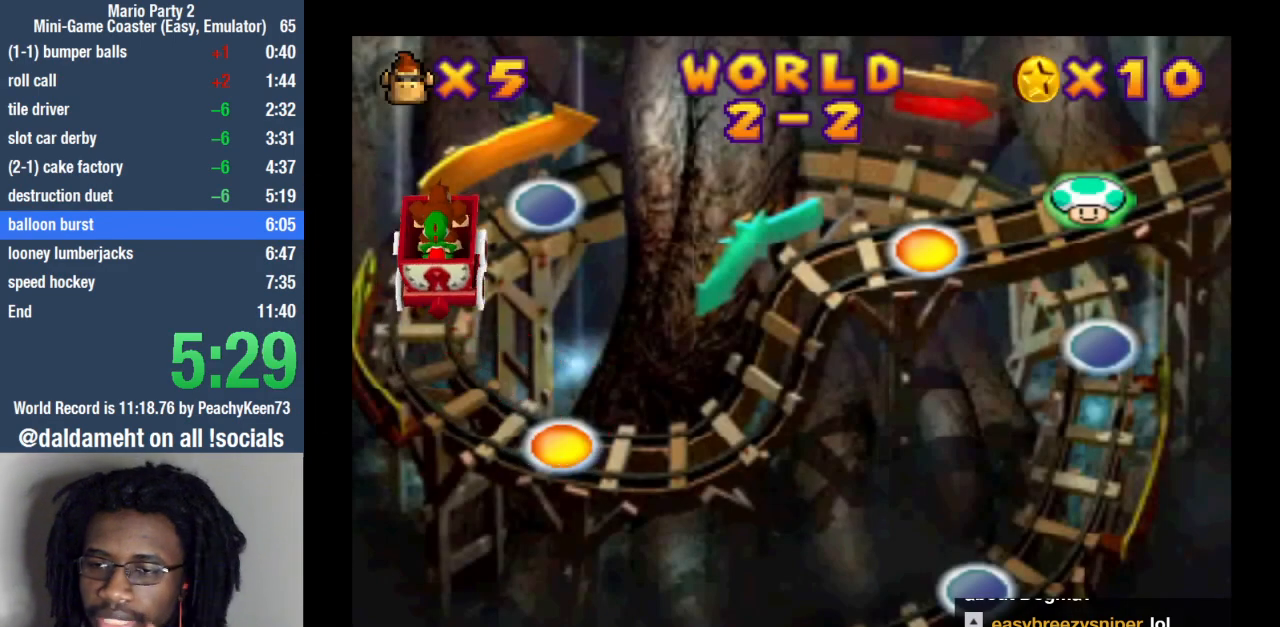
{"buttons": [], "left_stick": "center", "right_stick": "center", "events": []}
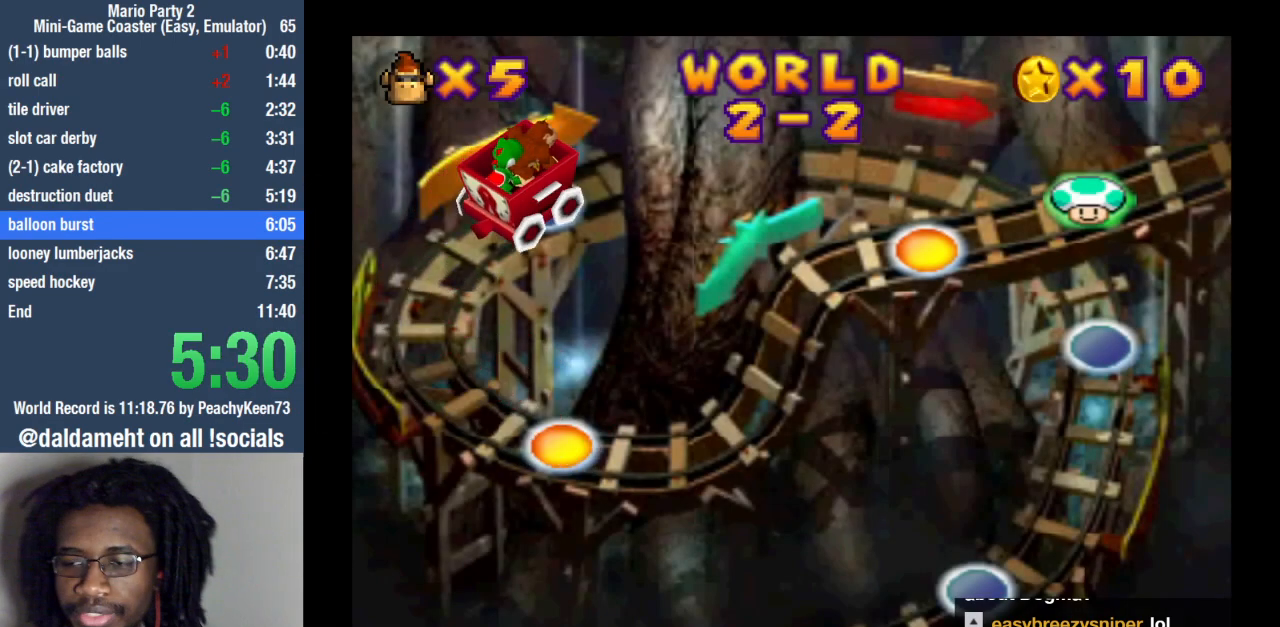
{"buttons": [], "left_stick": "center", "right_stick": "center", "events": [[233, "SQUARE", "down"], [333, "SQUARE", "up"], [433, "SQUARE", "down"], [500, "SQUARE", "up"]]}
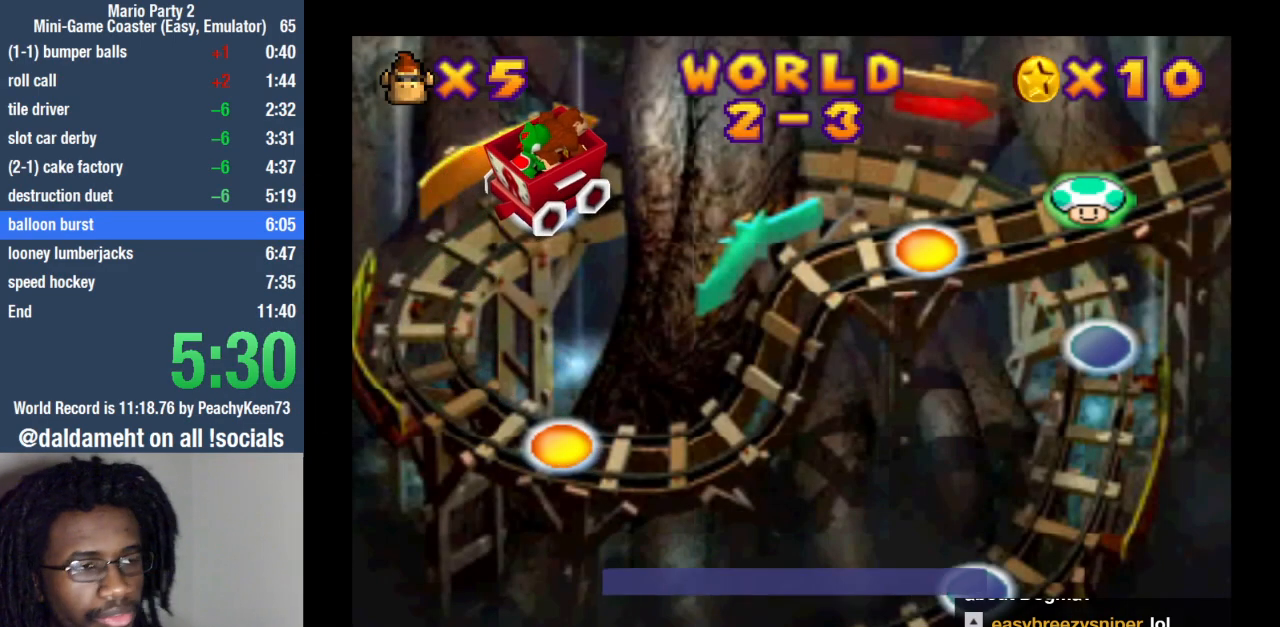
{"buttons": [], "left_stick": "center", "right_stick": "center", "events": [[100, "SQUARE", "down"], [167, "SQUARE", "up"], [233, "SQUARE", "down"], [333, "SQUARE", "up"]]}
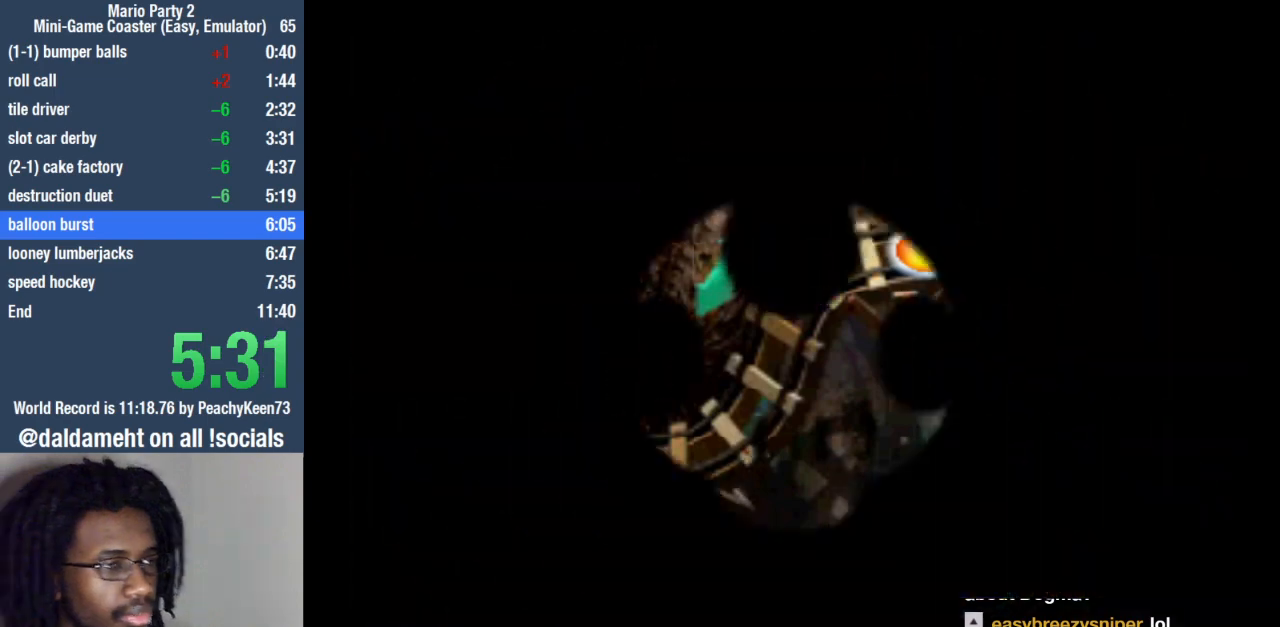
{"buttons": [], "left_stick": "center", "right_stick": "center", "events": []}
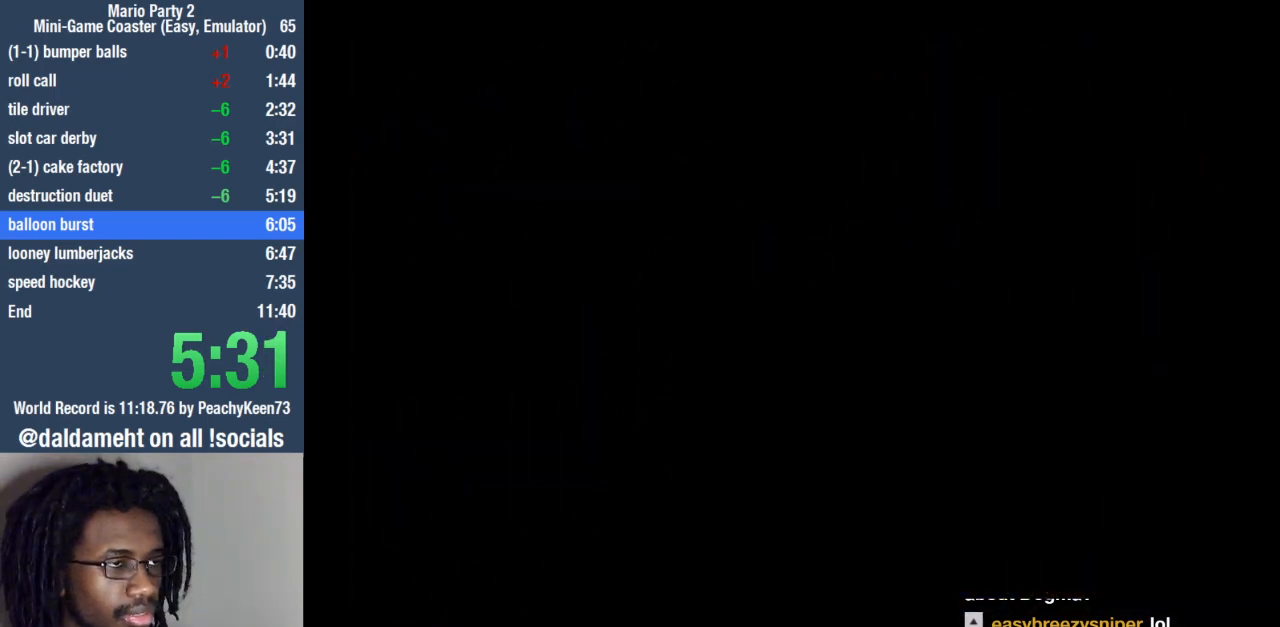
{"buttons": [], "left_stick": "center", "right_stick": "center", "events": []}
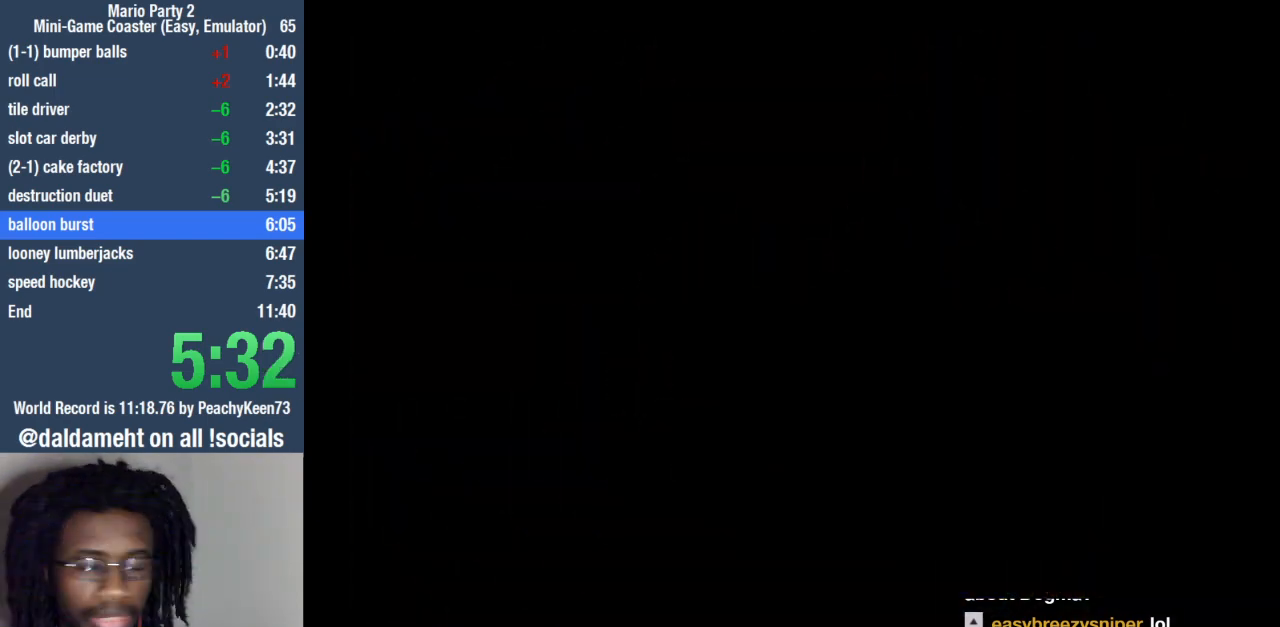
{"buttons": [], "left_stick": "center", "right_stick": "center", "events": []}
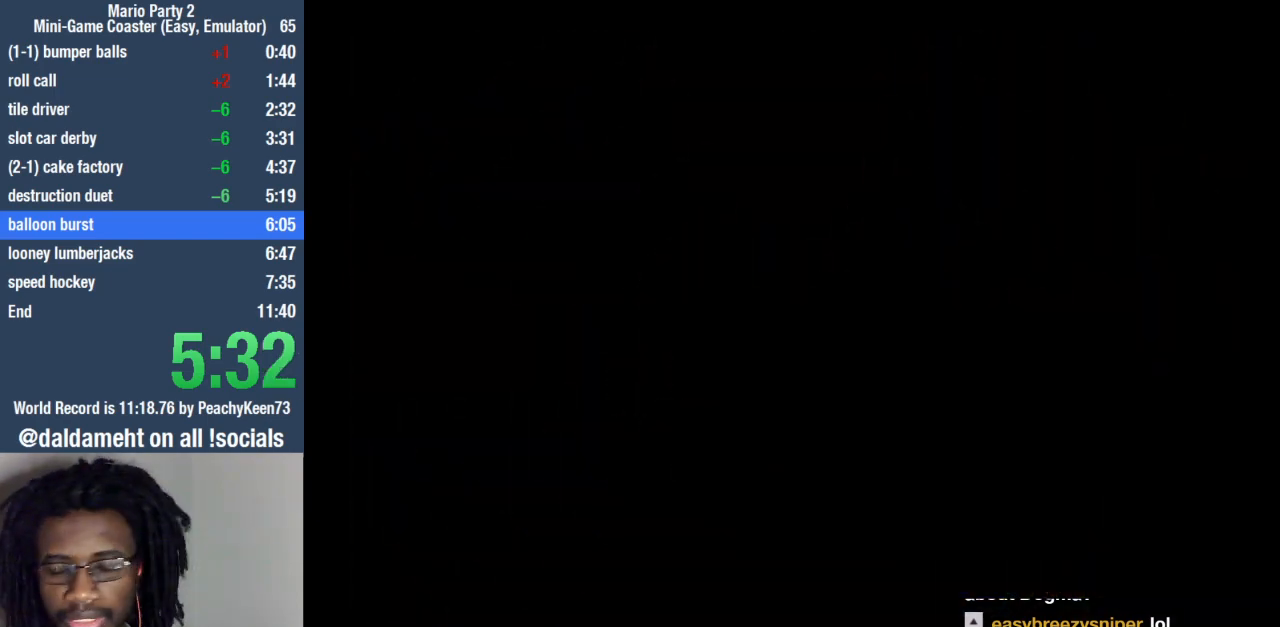
{"buttons": [], "left_stick": "center", "right_stick": "center", "events": []}
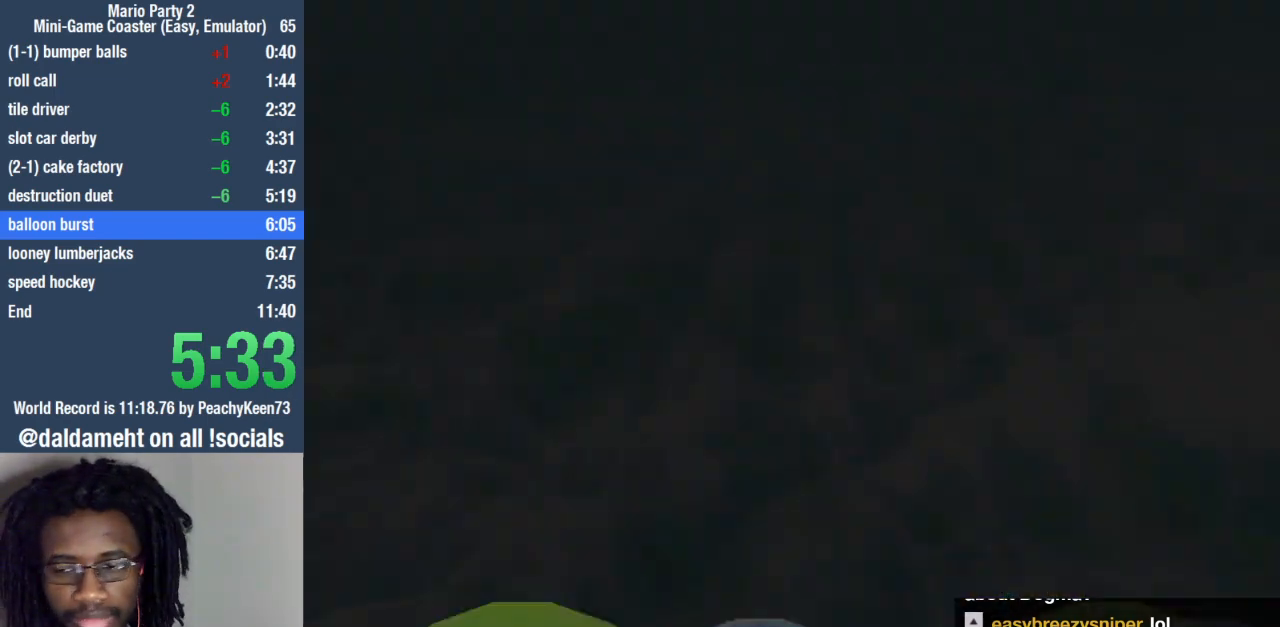
{"buttons": [], "left_stick": "center", "right_stick": "center", "events": []}
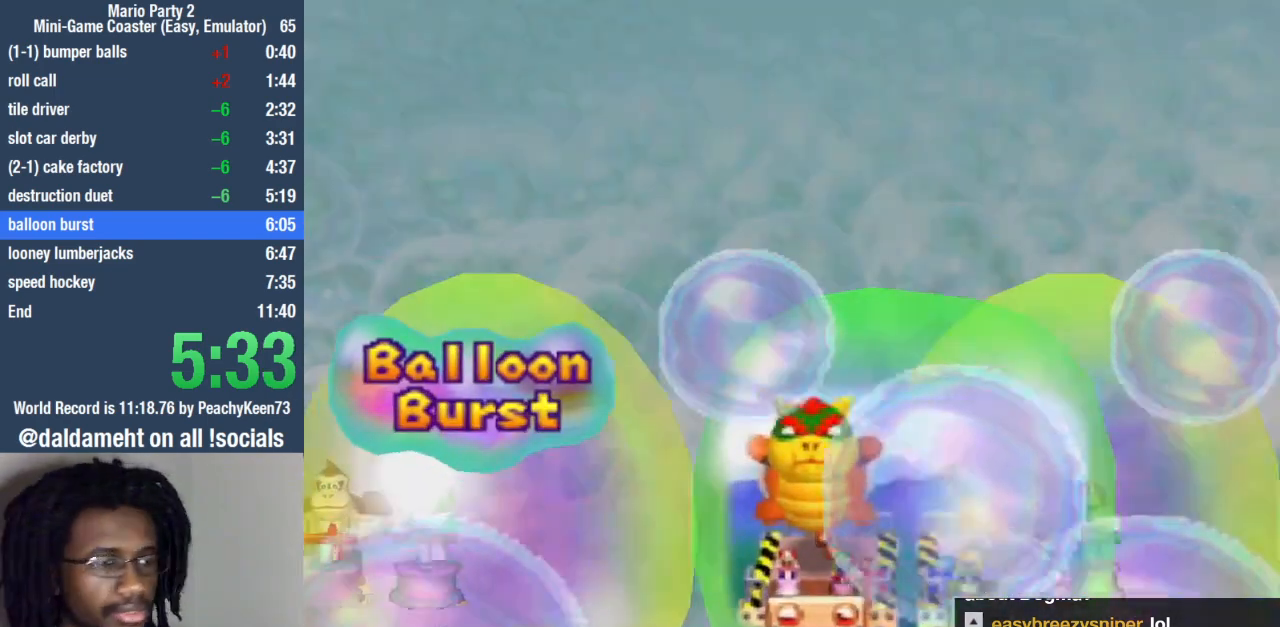
{"buttons": [], "left_stick": "center", "right_stick": "center", "events": [[367, "START", "down"], [433, "START", "up"]]}
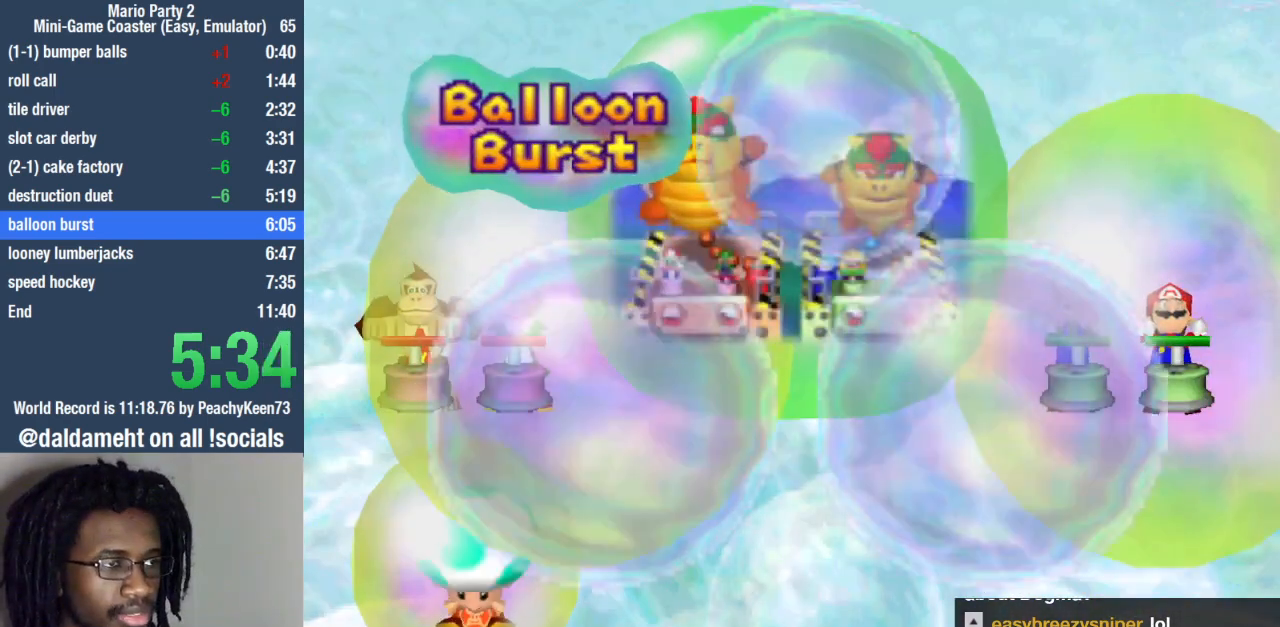
{"buttons": ["START"], "left_stick": "center", "right_stick": "center", "events": [[33, "START", "down"], [100, "START", "up"], [200, "START", "down"], [300, "START", "up"], [333, "START", "down"], [433, "START", "up"], [500, "START", "down"]]}
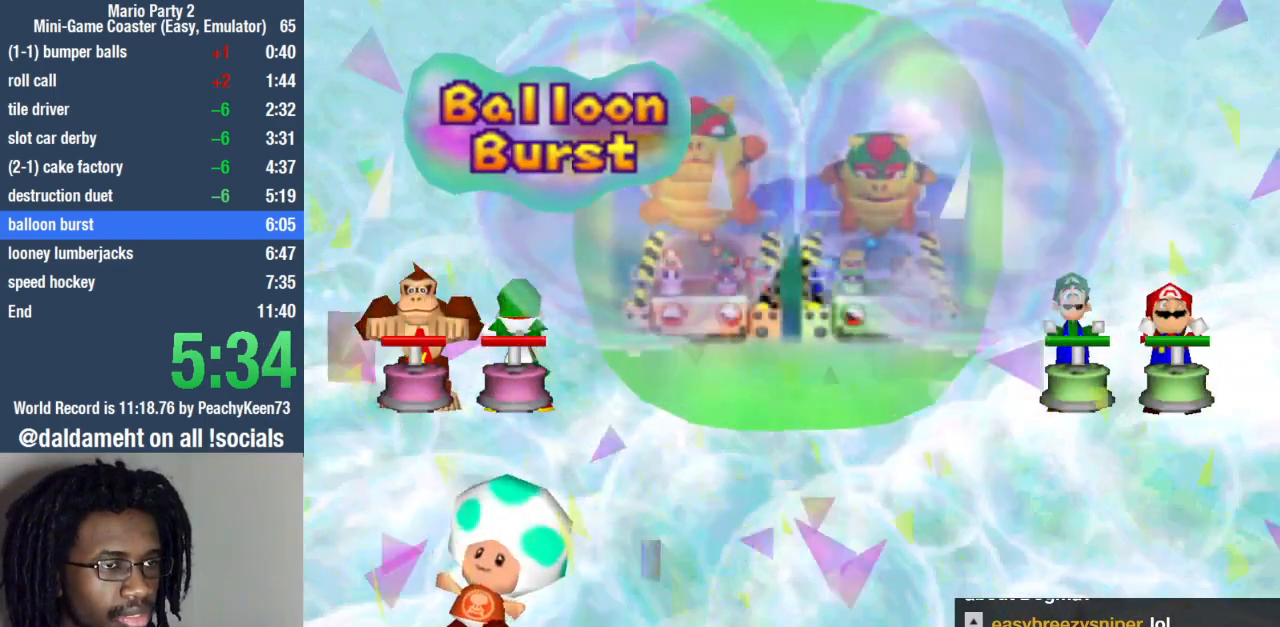
{"buttons": ["START"], "left_stick": "center", "right_stick": "center", "events": [[100, "START", "up"], [167, "START", "down"], [300, "START", "up"], [333, "START", "down"], [433, "START", "up"], [500, "START", "down"]]}